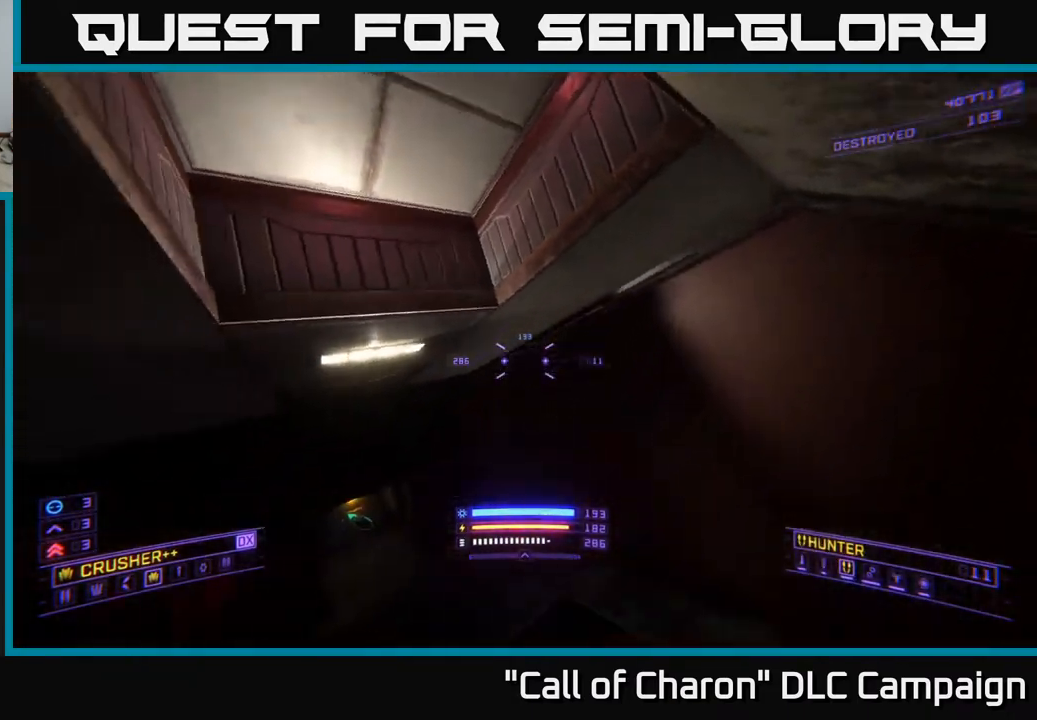
Gameplay with a controller (Xbox layout); each line is a JSON object with the inputs held at the frame after it. "events" lists button and stick changes between this image and that frame as [ms after this image, input, new state], when the widget could be followed in between.
{"buttons": [], "left_stick": "up-right", "right_stick": "center", "events": [[183, "right_stick", "left"], [200, "X", "up"], [217, "L3", "down"], [383, "right_stick", "center"], [433, "L3", "up"]]}
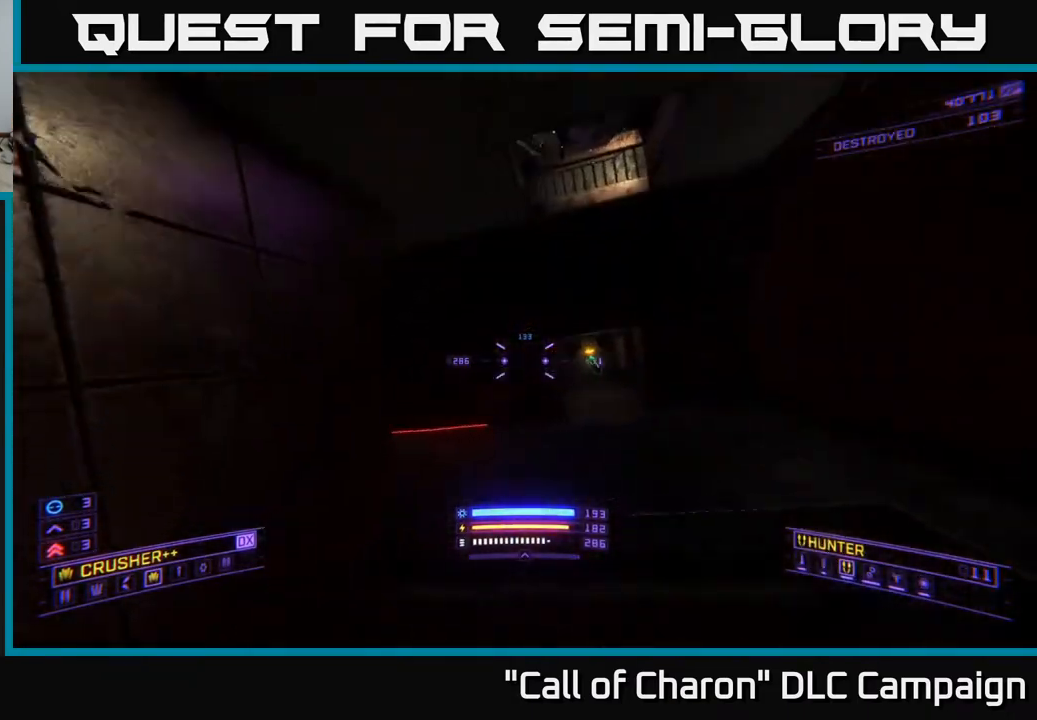
{"buttons": [], "left_stick": "up", "right_stick": "center", "events": [[83, "right_stick", "right"], [350, "right_stick", "center"], [483, "left_stick", "up"]]}
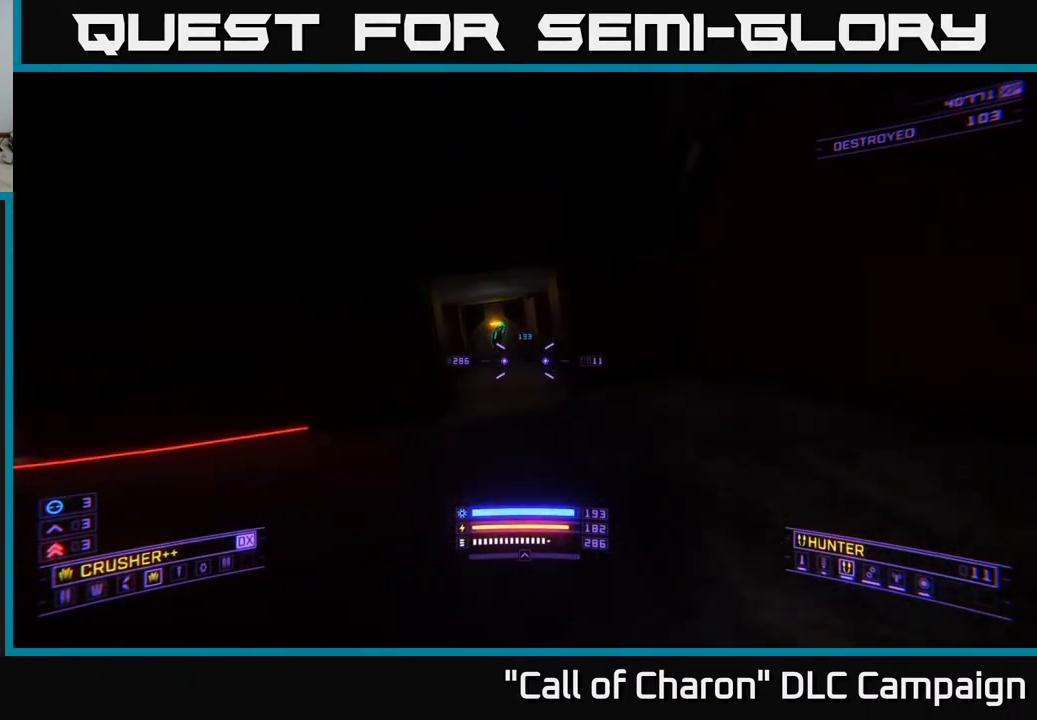
{"buttons": [], "left_stick": "left", "right_stick": "up-left", "events": [[33, "L1", "down"], [100, "right_stick", "up-left"], [217, "L1", "up"], [283, "right_stick", "center"], [417, "right_stick", "up-left"], [483, "left_stick", "left"]]}
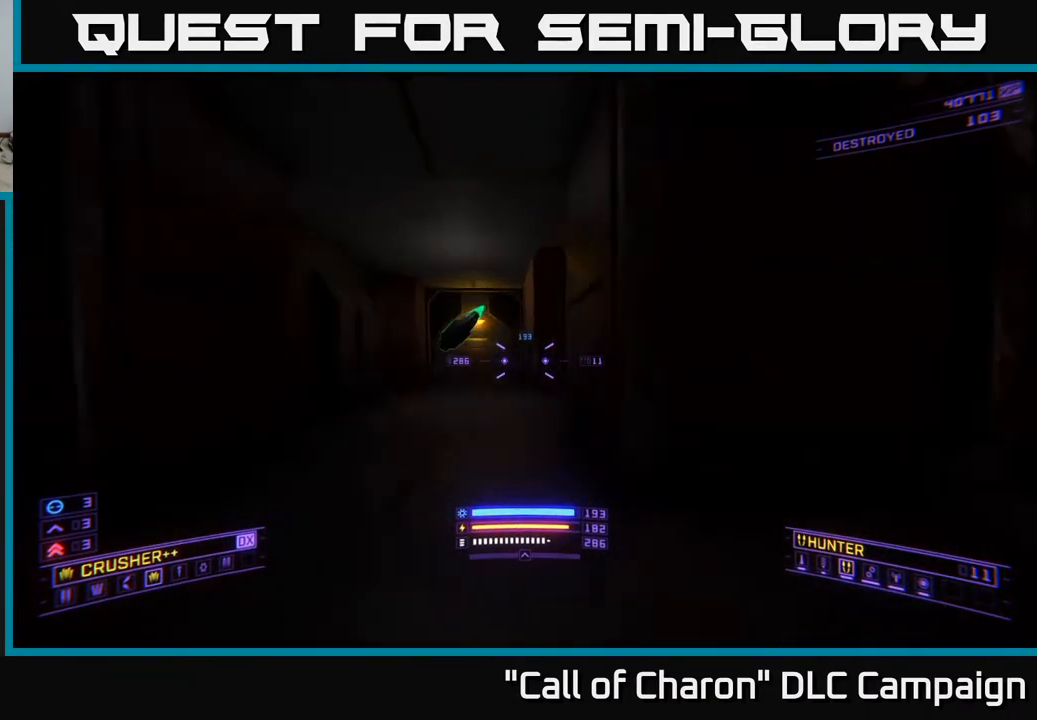
{"buttons": [], "left_stick": "up-right", "right_stick": "center", "events": [[100, "right_stick", "center"], [200, "left_stick", "up"], [317, "left_stick", "up-right"], [317, "right_stick", "down-right"], [500, "right_stick", "center"]]}
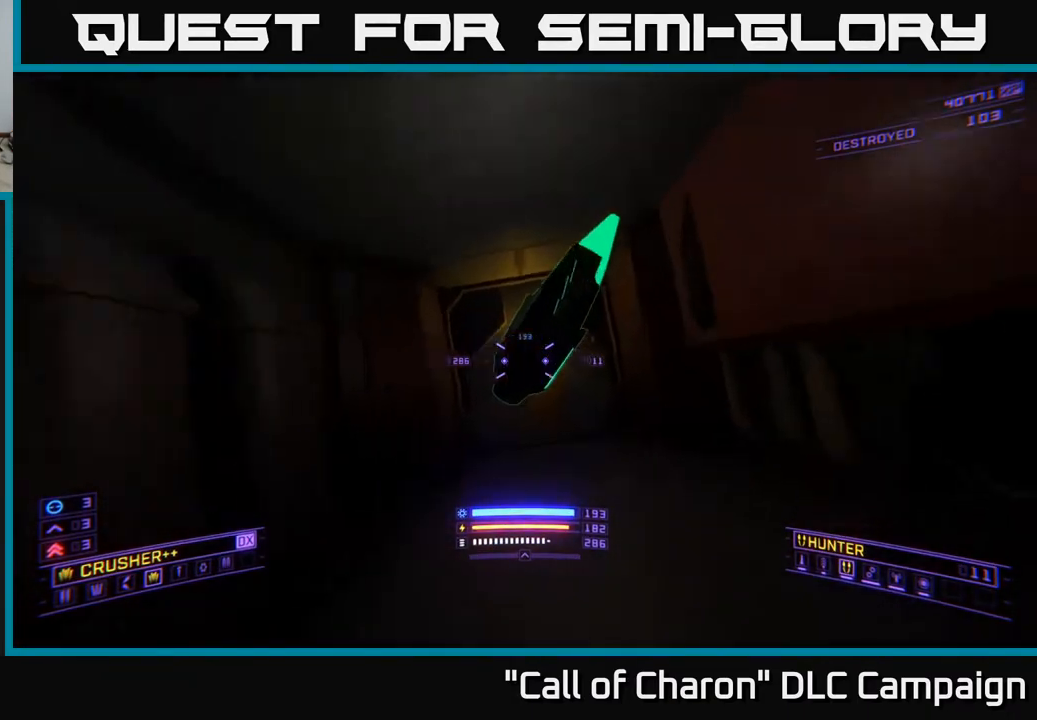
{"buttons": [], "left_stick": "down-left", "right_stick": "center", "events": [[17, "right_stick", "up-left"], [33, "left_stick", "center"], [133, "right_stick", "center"], [433, "left_stick", "down-left"]]}
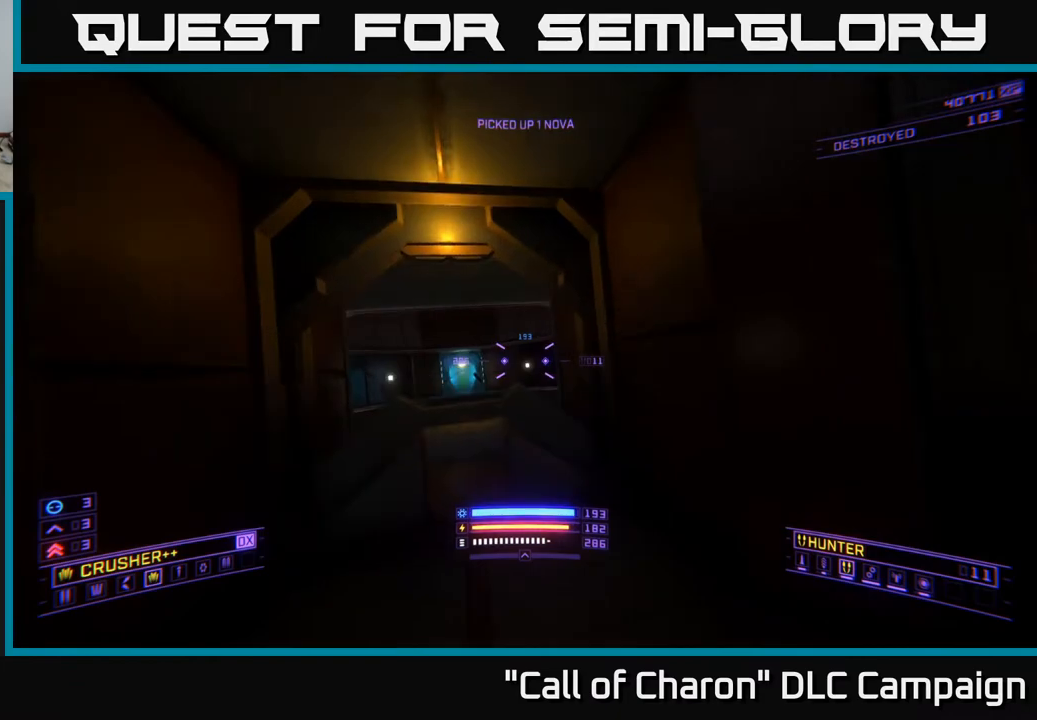
{"buttons": [], "left_stick": "up", "right_stick": "down-right", "events": [[33, "right_stick", "left"], [167, "left_stick", "down"], [383, "left_stick", "up-right"], [433, "right_stick", "down-right"], [500, "left_stick", "up"]]}
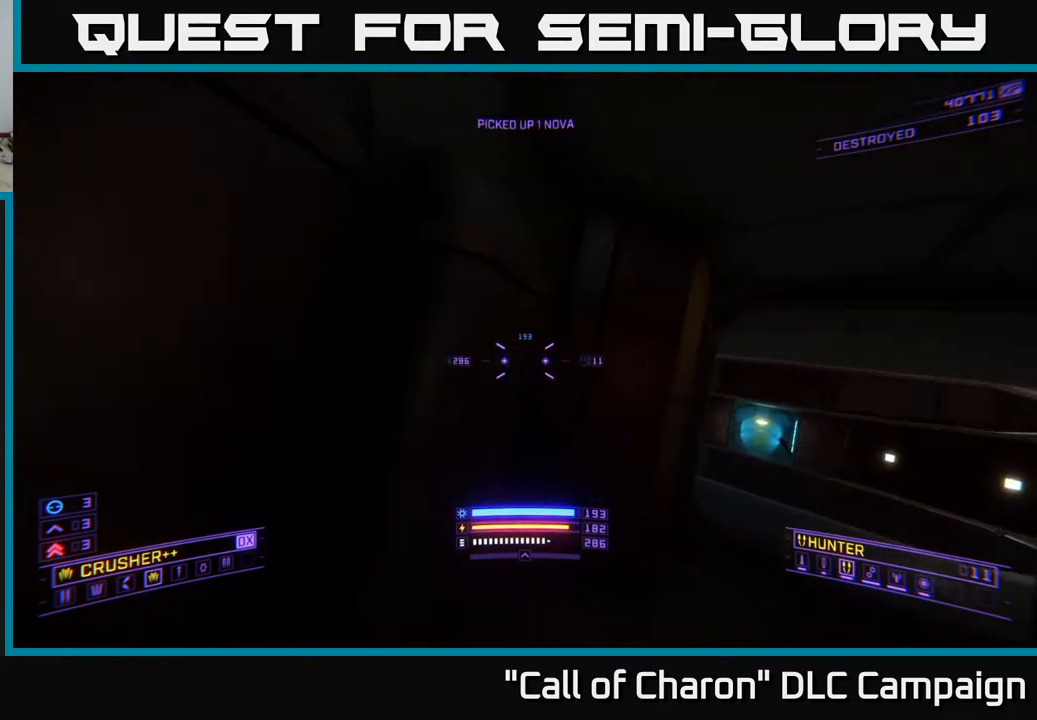
{"buttons": [], "left_stick": "center", "right_stick": "right", "events": [[17, "right_stick", "center"], [167, "left_stick", "center"], [250, "right_stick", "right"]]}
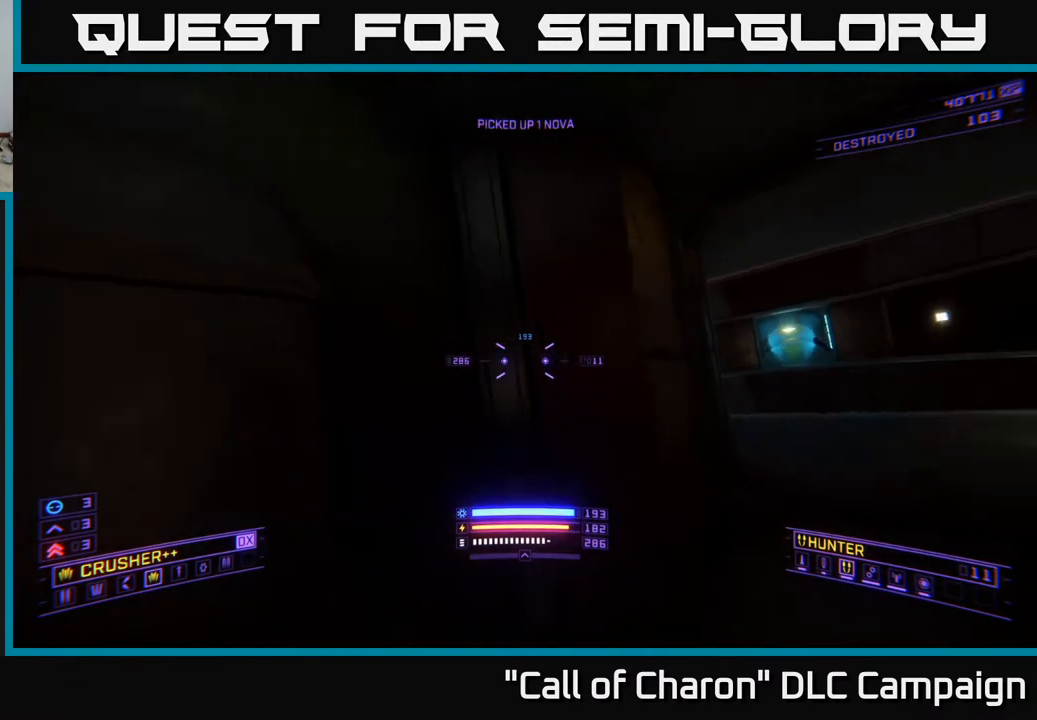
{"buttons": [], "left_stick": "down-left", "right_stick": "center", "events": [[67, "right_stick", "center"], [400, "left_stick", "down-left"]]}
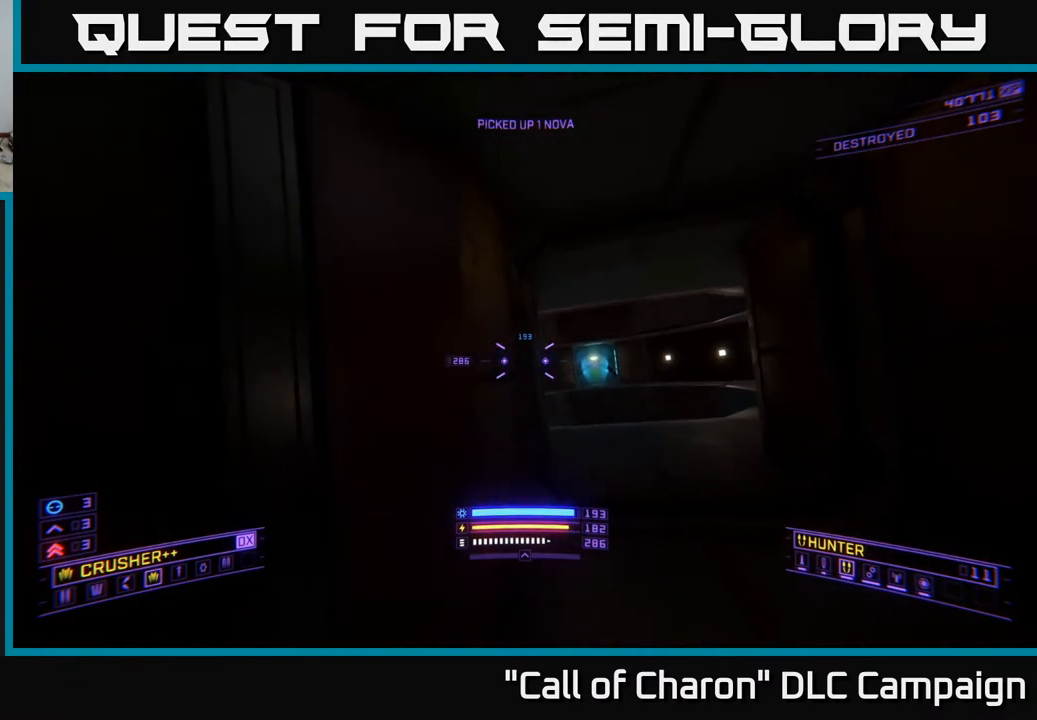
{"buttons": [], "left_stick": "down", "right_stick": "center", "events": [[367, "left_stick", "down"]]}
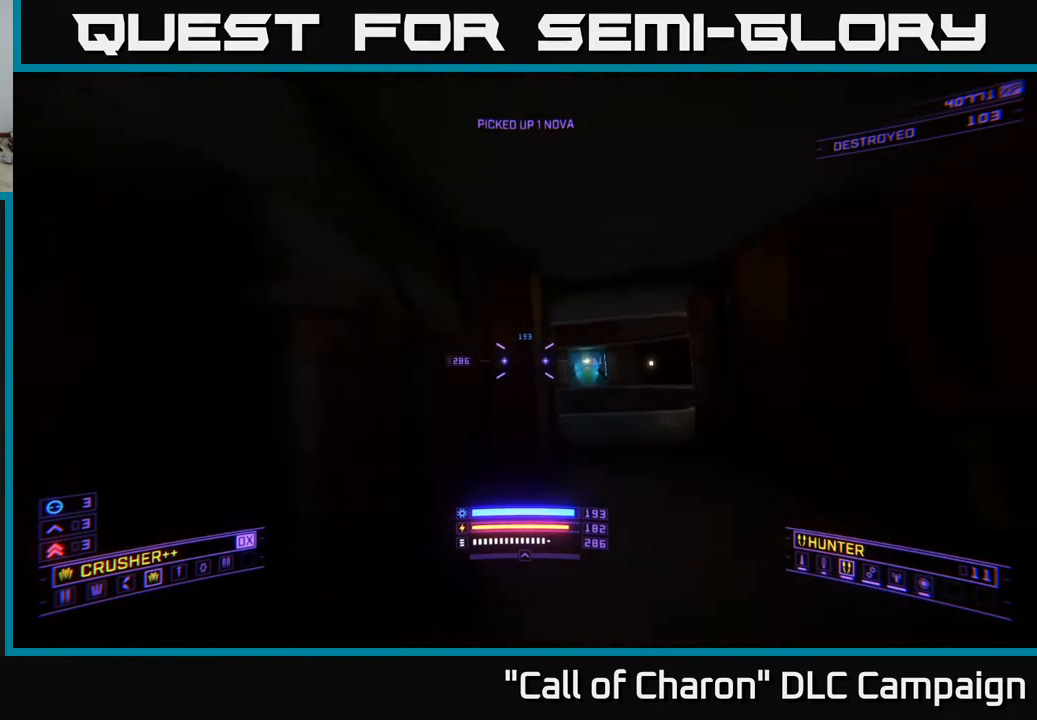
{"buttons": [], "left_stick": "up-left", "right_stick": "center", "events": [[33, "left_stick", "right"], [133, "left_stick", "up"], [283, "left_stick", "up-left"]]}
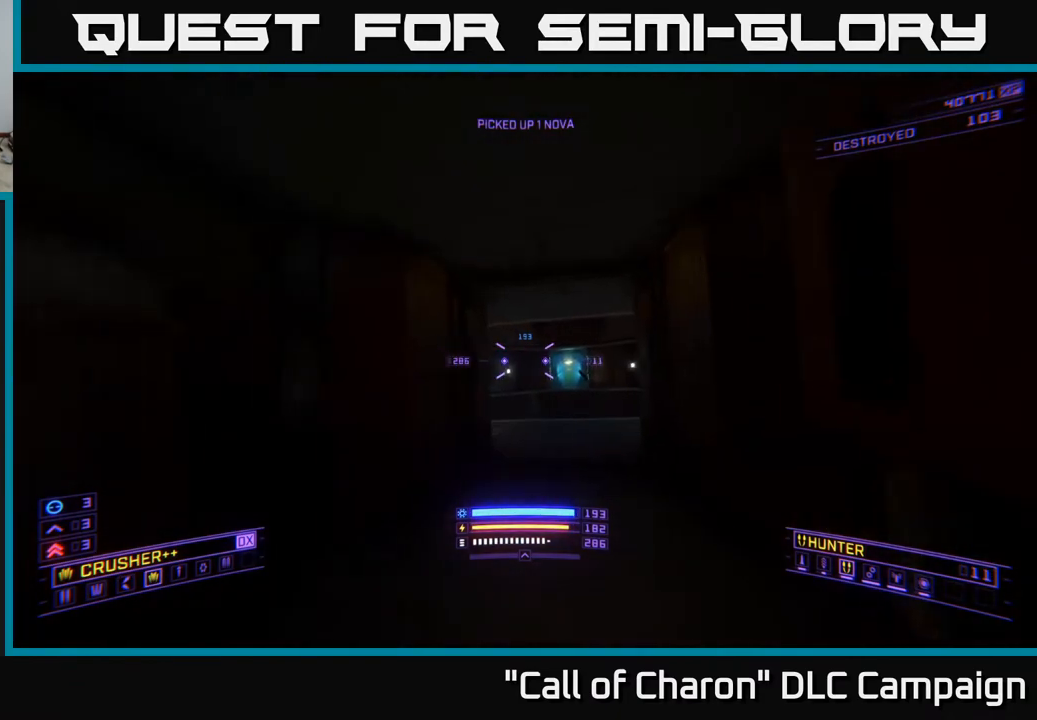
{"buttons": [], "left_stick": "down", "right_stick": "right", "events": [[17, "left_stick", "center"], [67, "left_stick", "up"], [167, "right_stick", "down-right"], [267, "left_stick", "center"], [300, "right_stick", "center"], [333, "left_stick", "down"], [400, "right_stick", "right"]]}
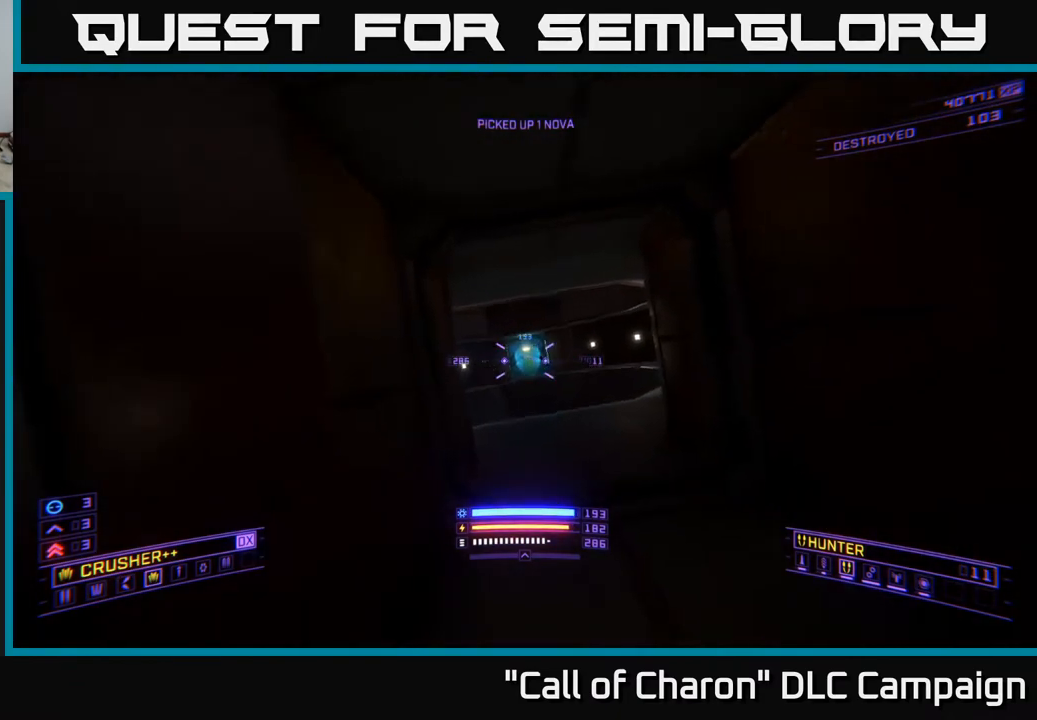
{"buttons": [], "left_stick": "right", "right_stick": "right", "events": [[100, "left_stick", "right"]]}
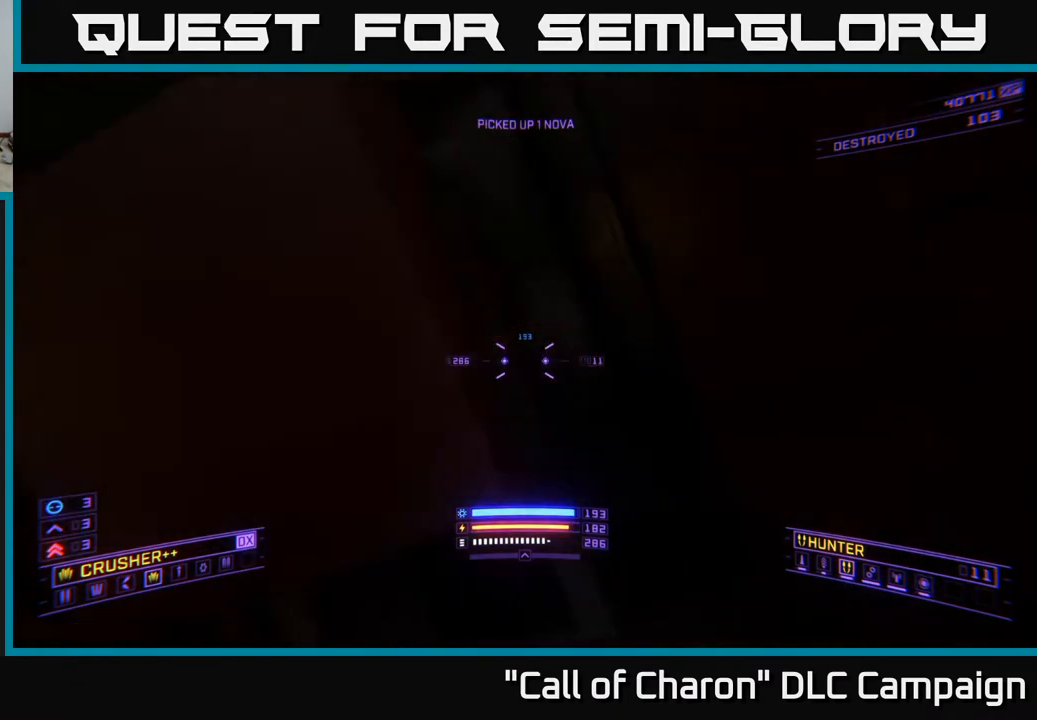
{"buttons": ["X"], "left_stick": "up", "right_stick": "center", "events": [[267, "left_stick", "up-right"], [350, "right_stick", "center"], [367, "X", "down"], [367, "left_stick", "up"]]}
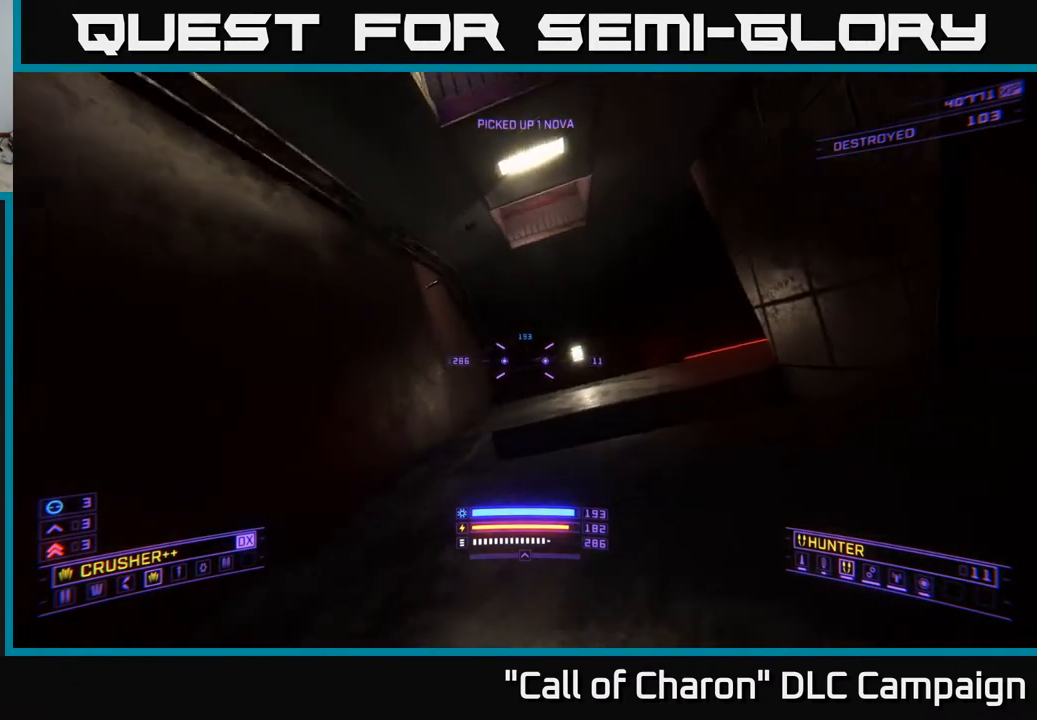
{"buttons": [], "left_stick": "up-left", "right_stick": "down", "events": [[33, "X", "up"], [133, "right_stick", "right"], [267, "left_stick", "up-left"], [333, "right_stick", "down"]]}
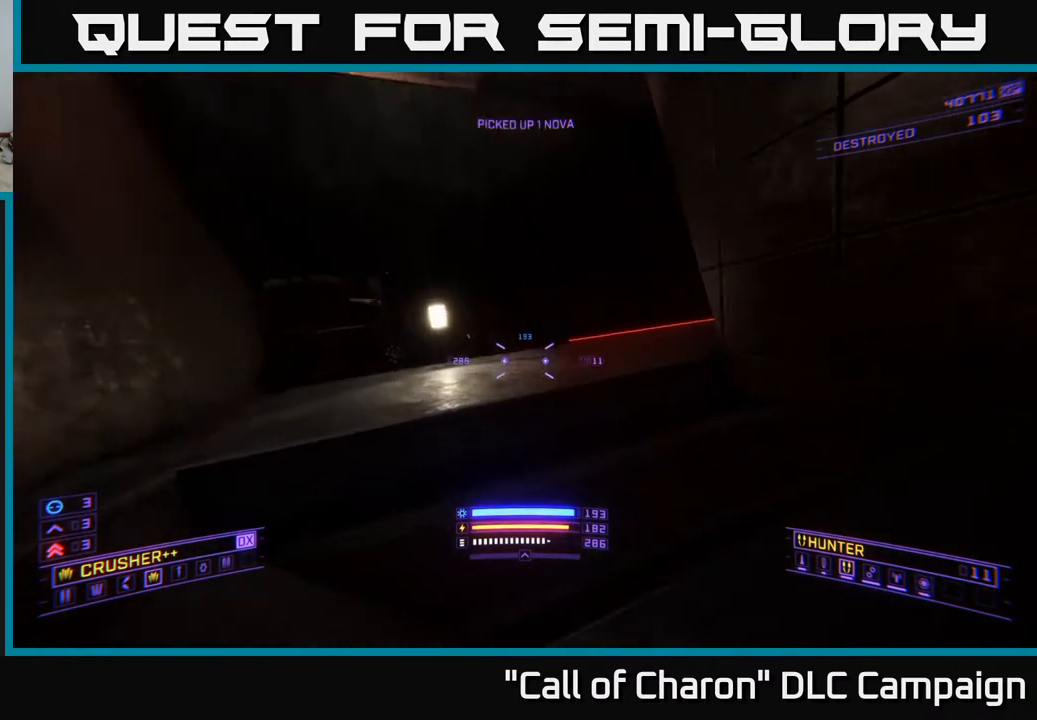
{"buttons": ["R3"], "left_stick": "up", "right_stick": "down-right", "events": [[33, "left_stick", "center"], [50, "right_stick", "right"], [283, "left_stick", "left"], [283, "right_stick", "down-right"], [383, "R3", "down"], [500, "left_stick", "up"]]}
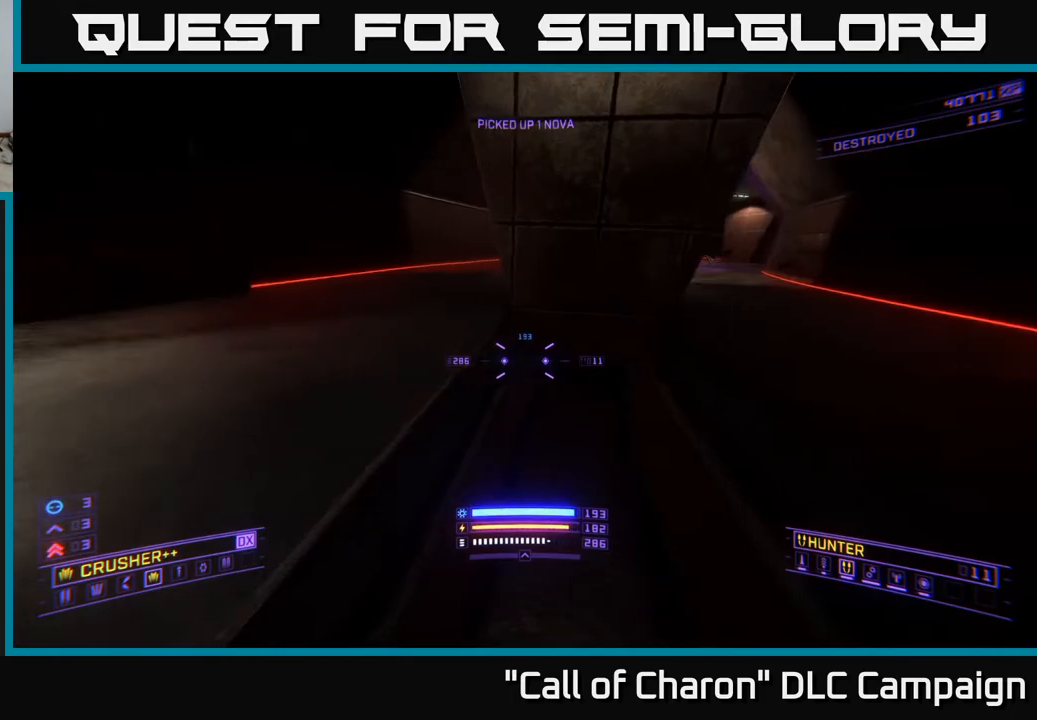
{"buttons": [], "left_stick": "up", "right_stick": "center", "events": [[33, "X", "down"], [83, "R3", "up"], [150, "right_stick", "up-left"], [217, "right_stick", "up"], [383, "X", "up"], [383, "right_stick", "center"]]}
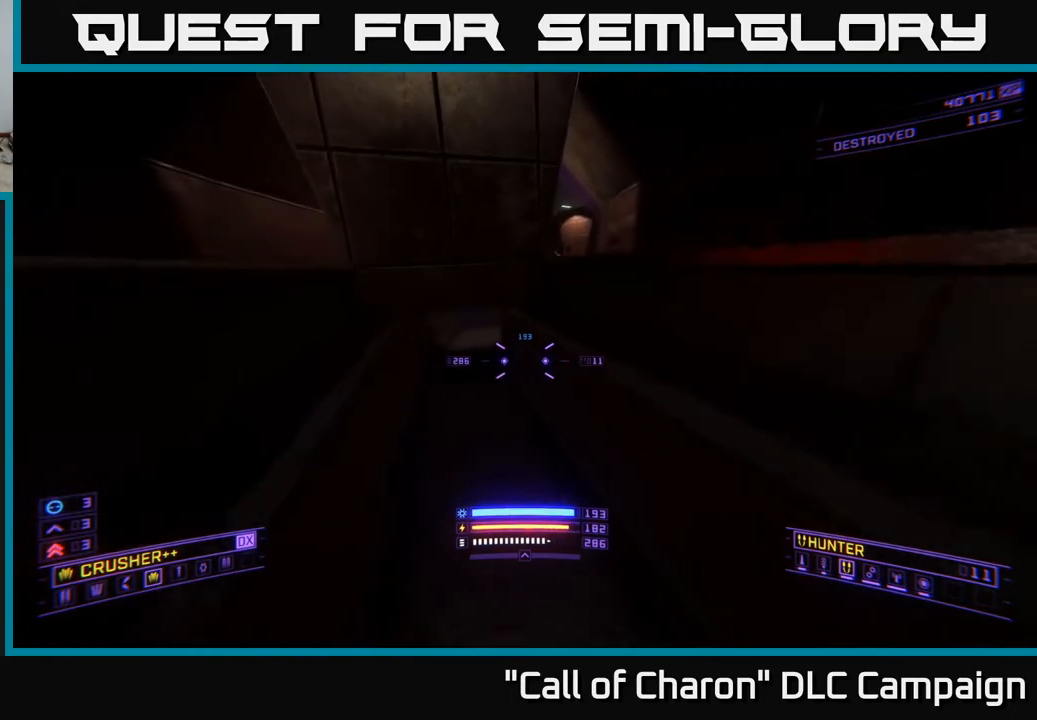
{"buttons": ["L1"], "left_stick": "up", "right_stick": "up-right", "events": [[33, "right_stick", "left"], [150, "L1", "down"], [200, "right_stick", "up"], [250, "right_stick", "center"], [417, "right_stick", "up-right"]]}
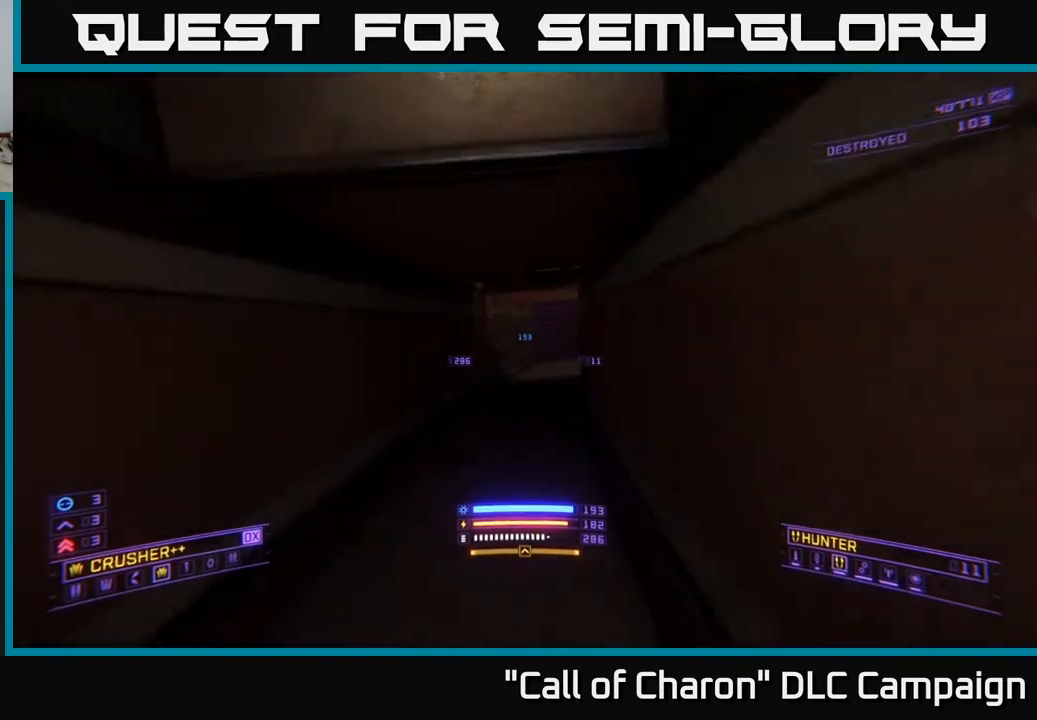
{"buttons": ["L1"], "left_stick": "up", "right_stick": "center", "events": [[150, "right_stick", "center"]]}
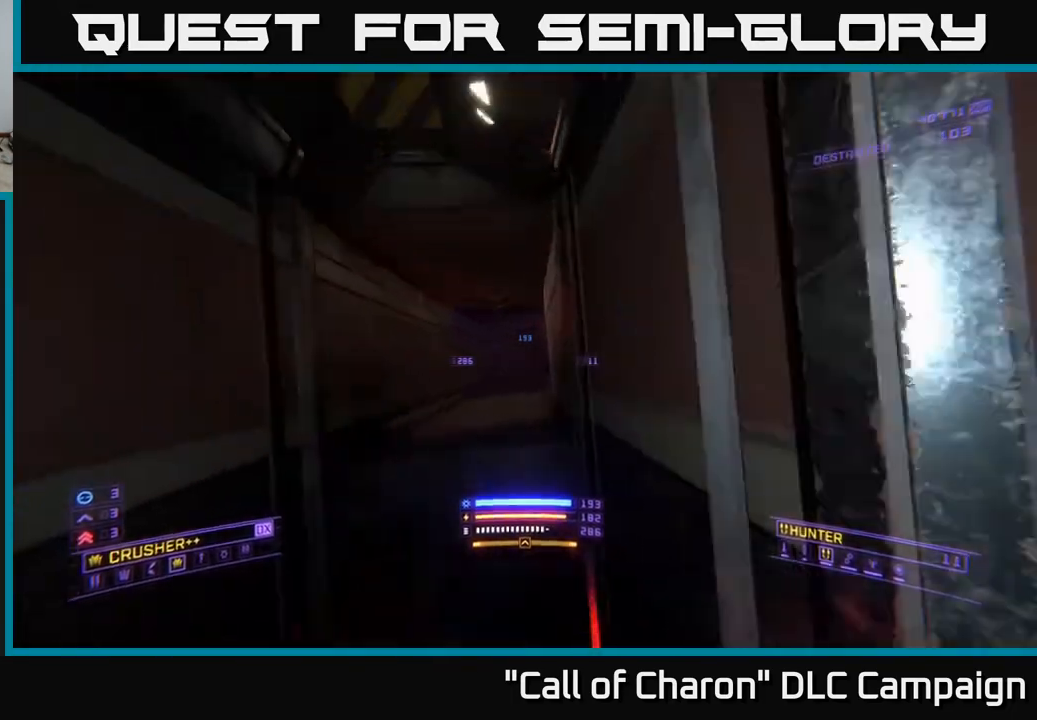
{"buttons": [], "left_stick": "up-left", "right_stick": "down-right", "events": [[50, "right_stick", "right"], [200, "L1", "up"], [317, "left_stick", "up-left"], [383, "right_stick", "down-right"]]}
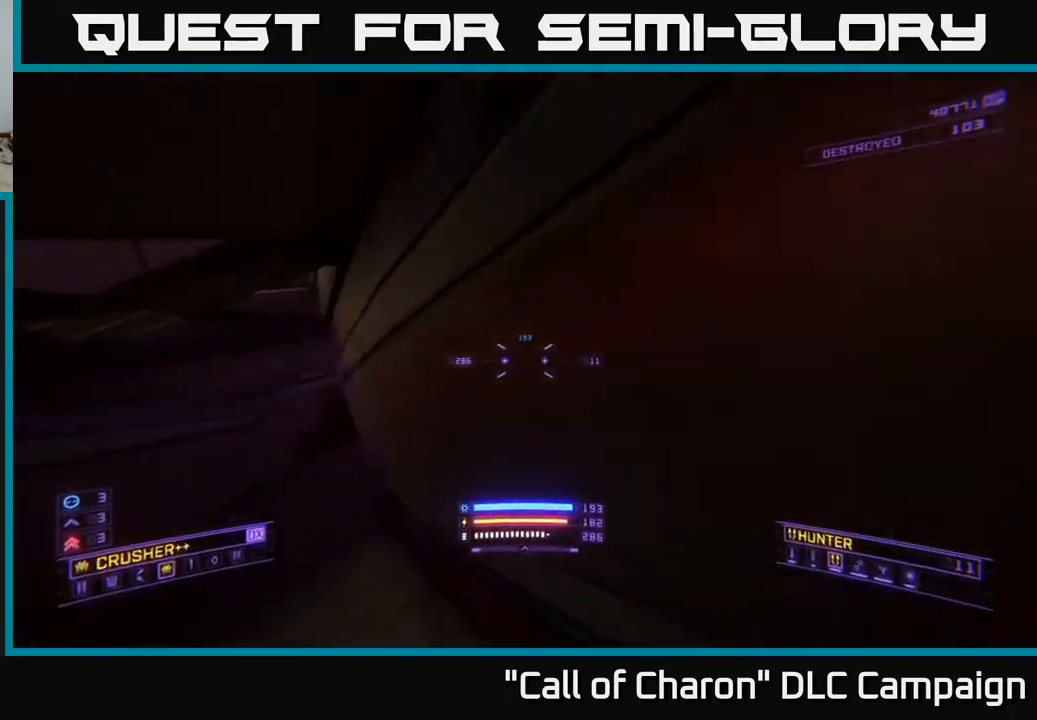
{"buttons": [], "left_stick": "up-right", "right_stick": "down-right", "events": [[33, "left_stick", "center"], [67, "right_stick", "right"], [217, "left_stick", "right"], [367, "right_stick", "down-right"], [433, "left_stick", "up-right"]]}
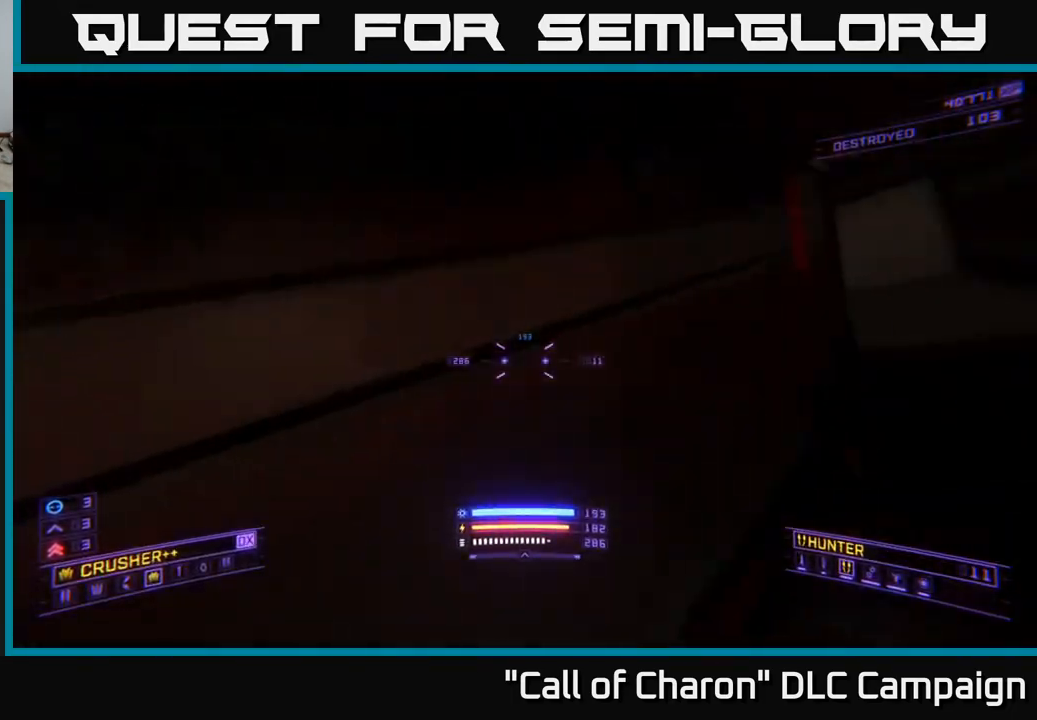
{"buttons": [], "left_stick": "up", "right_stick": "down-left", "events": [[217, "right_stick", "center"], [233, "left_stick", "up"], [367, "right_stick", "down"], [467, "right_stick", "down-left"]]}
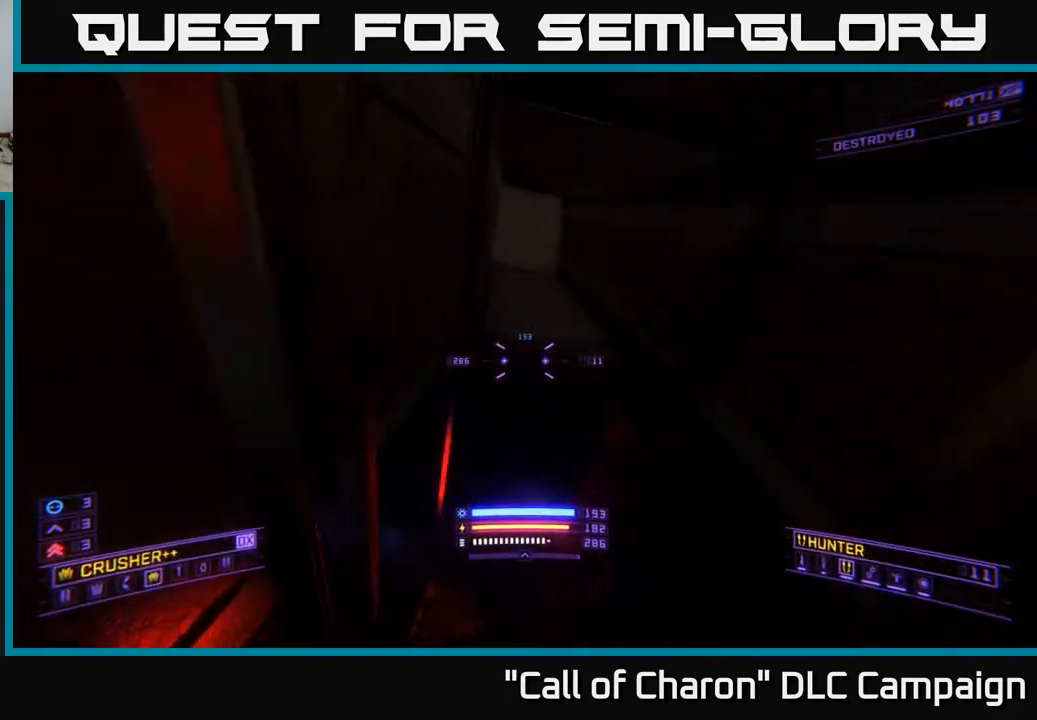
{"buttons": ["X", "L3"], "left_stick": "up", "right_stick": "center", "events": [[117, "X", "down"], [117, "left_stick", "center"], [150, "L3", "down"], [267, "left_stick", "up-right"], [500, "left_stick", "up"], [500, "right_stick", "center"]]}
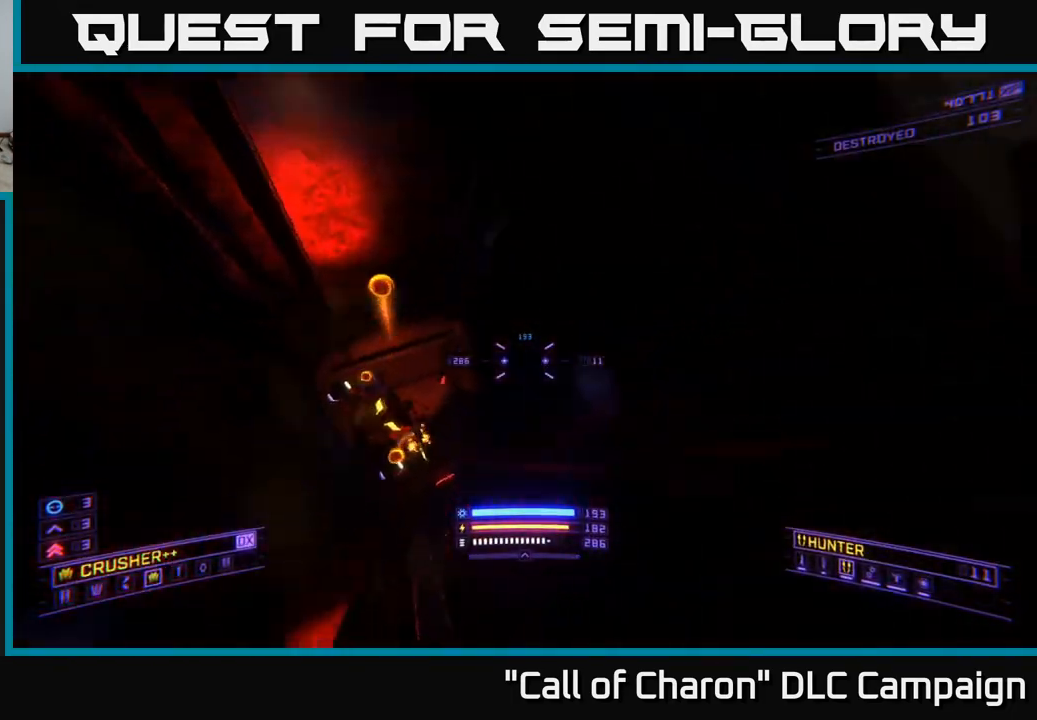
{"buttons": ["A"], "left_stick": "right", "right_stick": "down-right", "events": [[17, "L3", "up"], [33, "left_stick", "up-left"], [50, "X", "up"], [100, "right_stick", "up-left"], [150, "left_stick", "up"], [317, "R2", "down"], [383, "right_stick", "up-right"], [433, "R2", "up"], [433, "left_stick", "right"], [450, "right_stick", "down-right"], [467, "A", "down"]]}
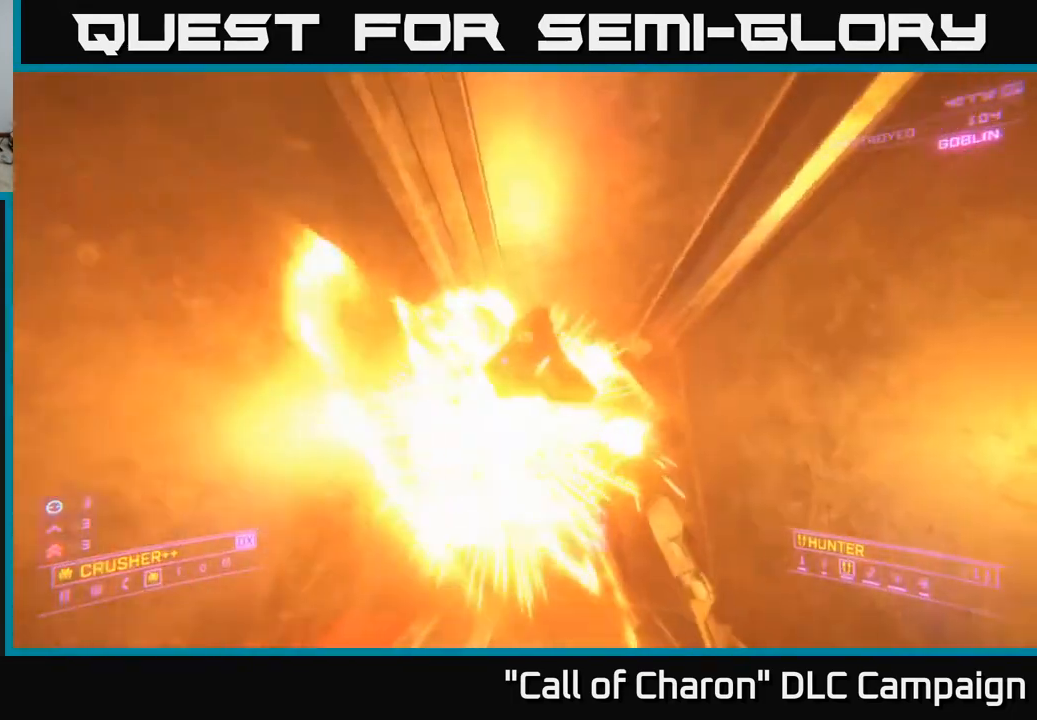
{"buttons": [], "left_stick": "up", "right_stick": "center", "events": [[33, "right_stick", "down"], [150, "A", "up"], [150, "left_stick", "down"], [200, "right_stick", "down-left"], [267, "left_stick", "up-left"], [300, "right_stick", "center"], [383, "left_stick", "up"]]}
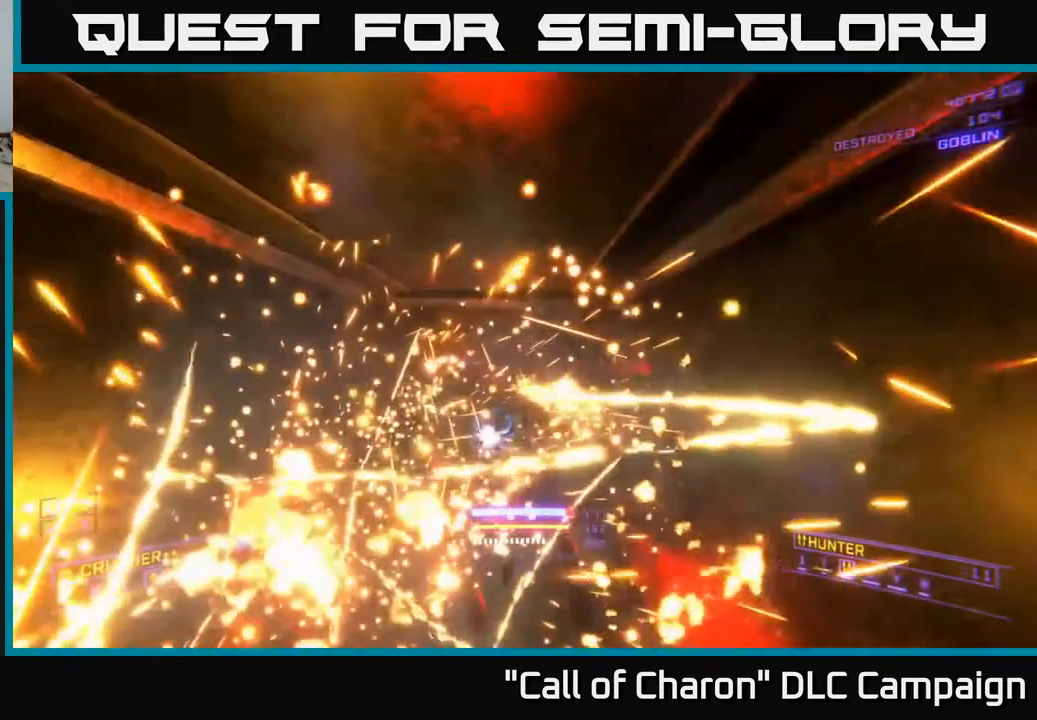
{"buttons": [], "left_stick": "center", "right_stick": "up-right", "events": [[183, "X", "down"], [300, "right_stick", "up-right"], [333, "X", "up"], [367, "left_stick", "center"]]}
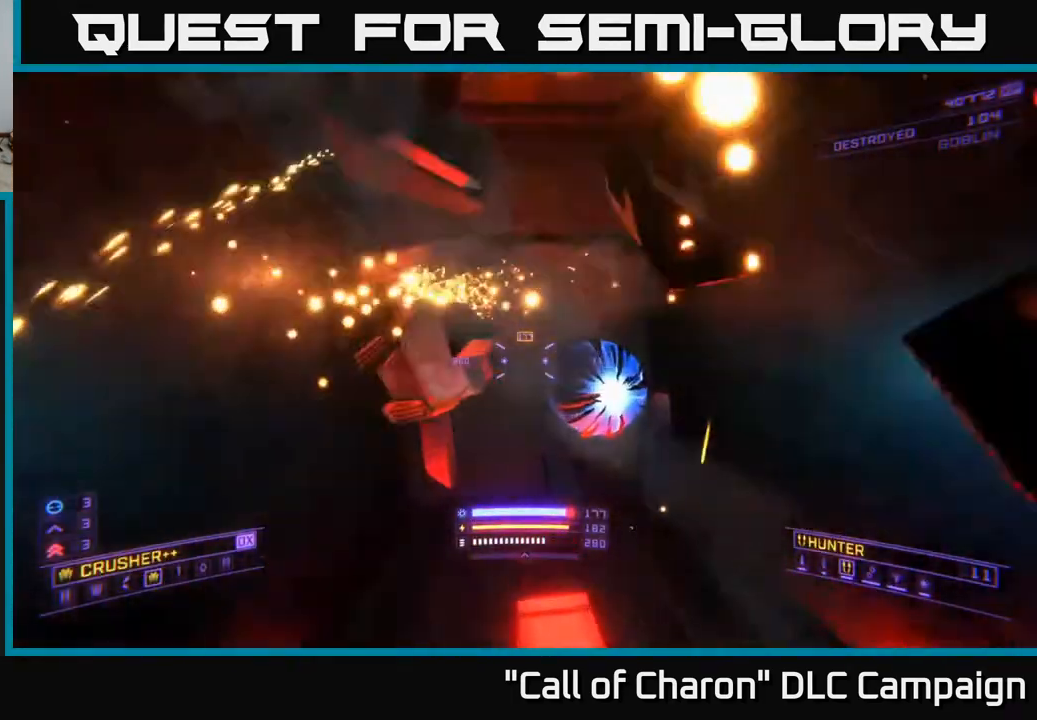
{"buttons": [], "left_stick": "down", "right_stick": "up", "events": [[17, "right_stick", "up-left"], [50, "left_stick", "up"], [217, "right_stick", "up"], [267, "left_stick", "down"]]}
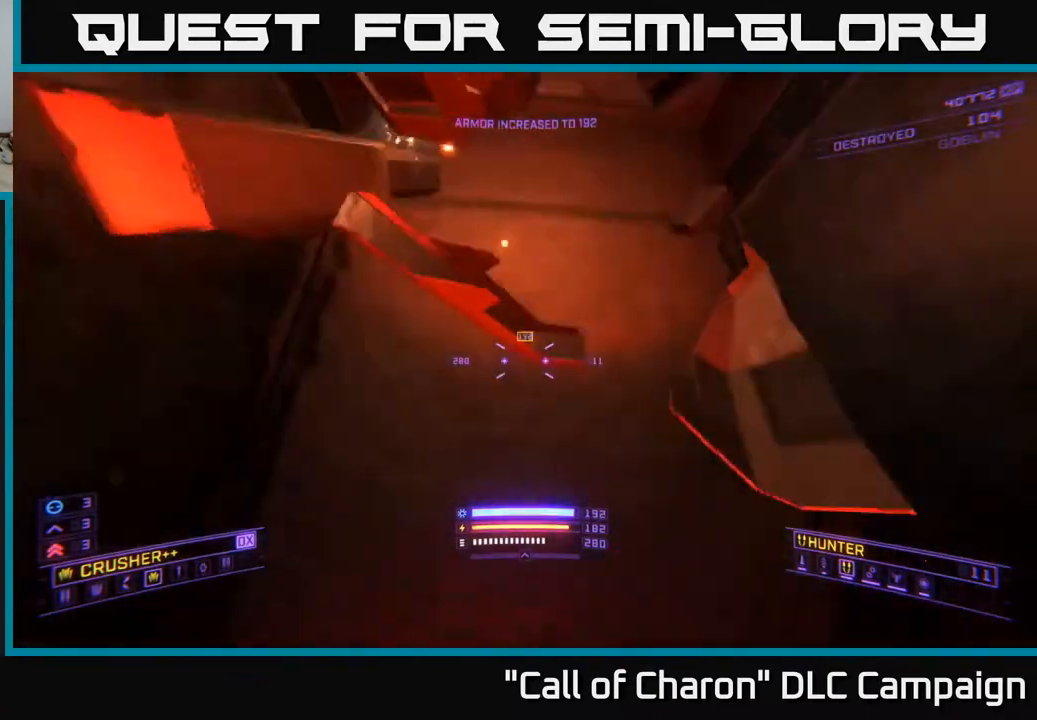
{"buttons": ["X"], "left_stick": "up", "right_stick": "up", "events": [[217, "left_stick", "up"], [267, "right_stick", "center"], [450, "right_stick", "up"], [467, "X", "down"]]}
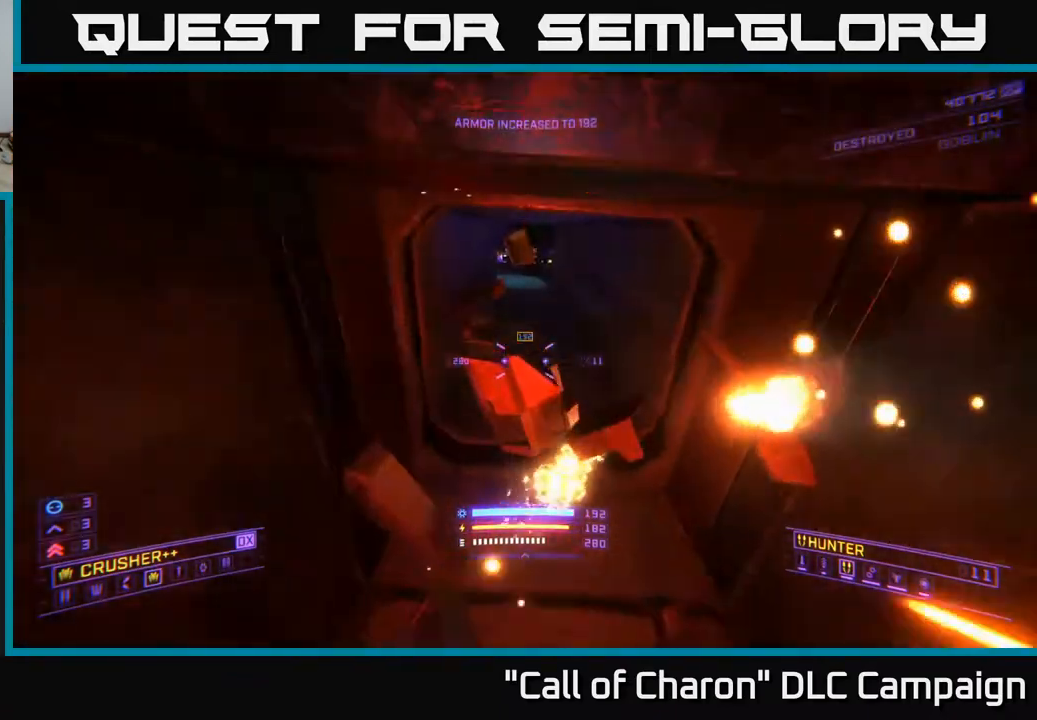
{"buttons": [], "left_stick": "center", "right_stick": "down", "events": [[267, "R2", "down"], [283, "X", "up"], [283, "left_stick", "up-right"], [300, "right_stick", "down"], [350, "right_stick", "center"], [367, "R2", "up"], [450, "right_stick", "down"], [483, "left_stick", "center"]]}
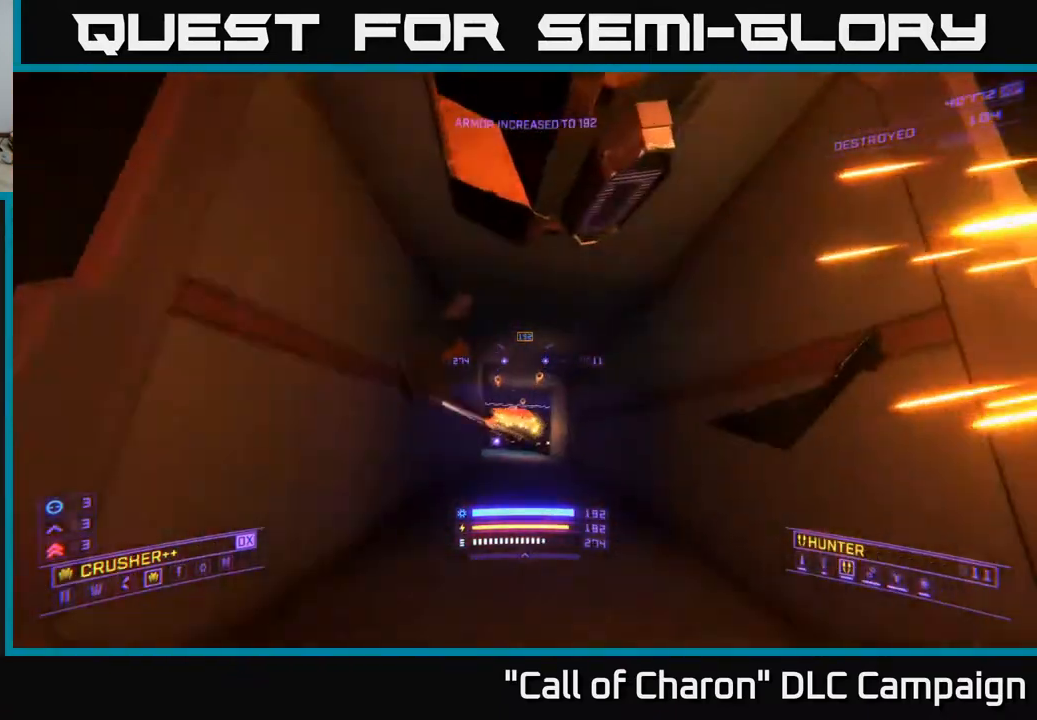
{"buttons": ["A"], "left_stick": "up-right", "right_stick": "center", "events": [[217, "left_stick", "up"], [300, "right_stick", "left"], [317, "A", "down"], [350, "R2", "down"], [400, "right_stick", "center"], [433, "left_stick", "up-right"], [450, "R2", "up"]]}
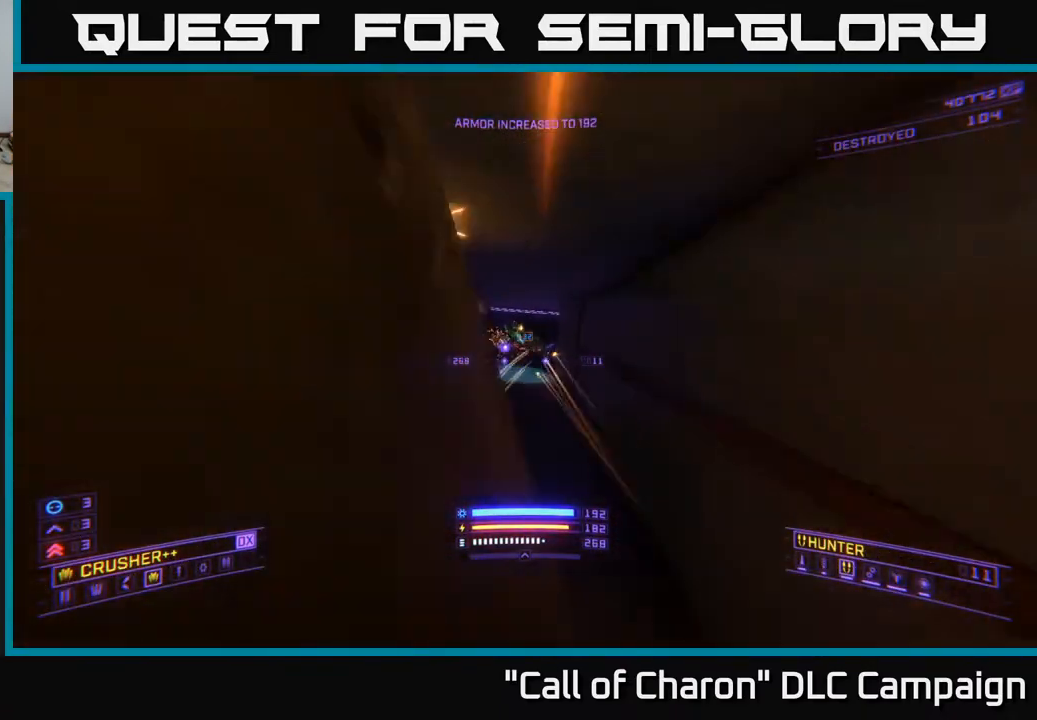
{"buttons": ["X", "R2"], "left_stick": "up", "right_stick": "center", "events": [[50, "left_stick", "right"], [117, "A", "up"], [150, "left_stick", "center"], [283, "right_stick", "up"], [317, "left_stick", "up"], [383, "X", "down"], [417, "R2", "down"], [450, "right_stick", "center"]]}